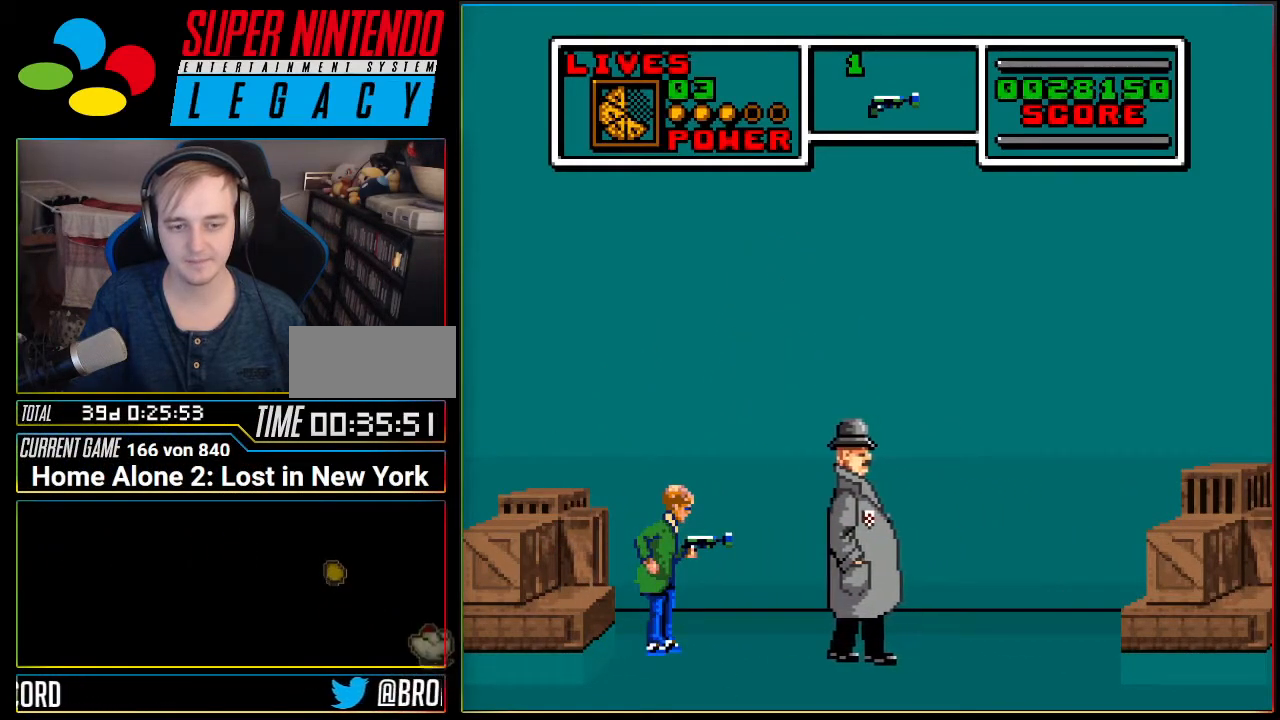
Gameplay with a controller (Nintendo layout); each line is a JSON object with the inputs held at the frame after it. "events" lists button and stick changes between this image and that frame as [ms after this image, input, new state], when the widget could be followed in between. Not read: L3 R3.
{"buttons": ["DPAD_DOWN"], "events": [[17, "DPAD_LEFT", "down"], [150, "DPAD_LEFT", "up"], [217, "DPAD_DOWN", "down"]]}
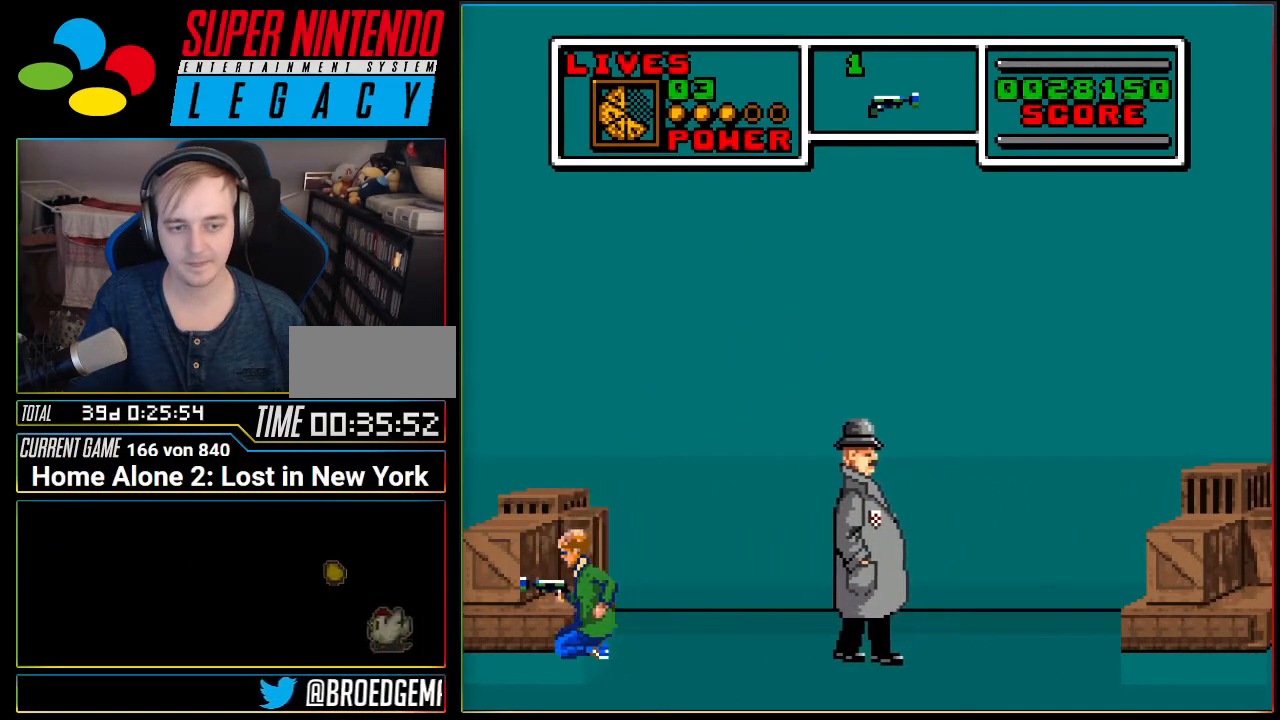
{"buttons": [], "events": [[200, "DPAD_DOWN", "up"]]}
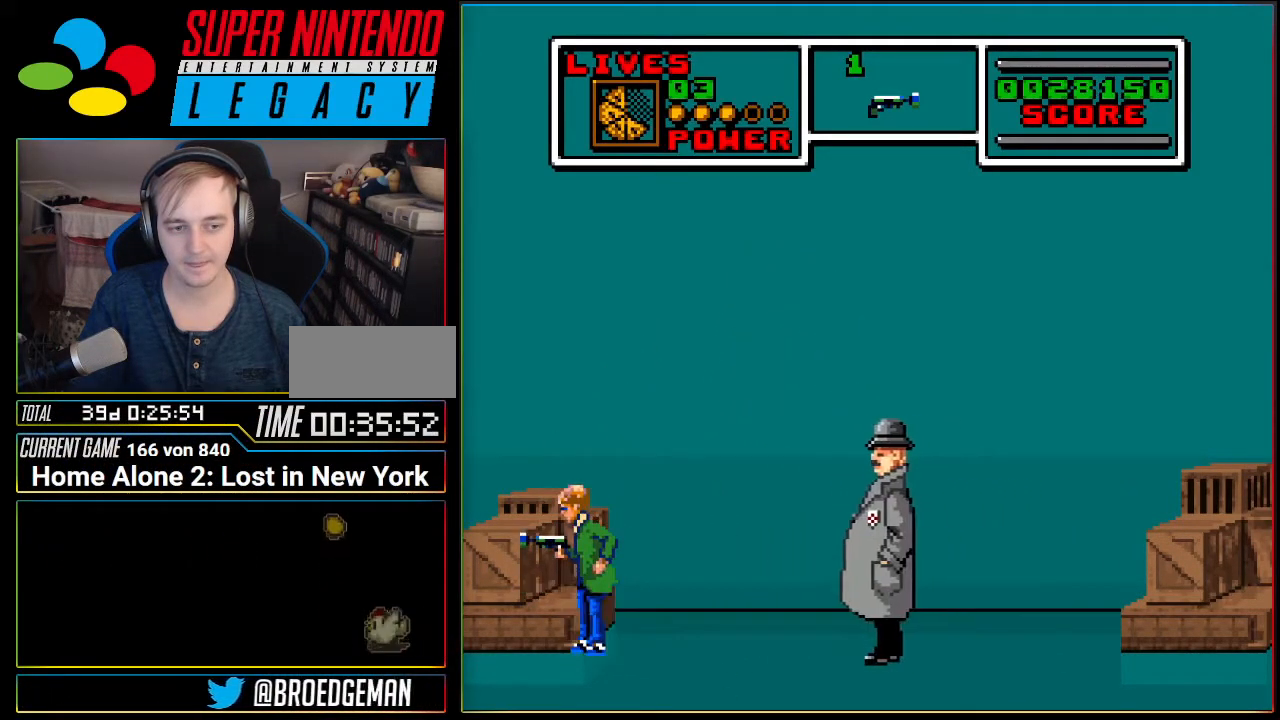
{"buttons": ["B"], "events": [[17, "DPAD_RIGHT", "down"], [117, "DPAD_RIGHT", "up"], [501, "B", "down"]]}
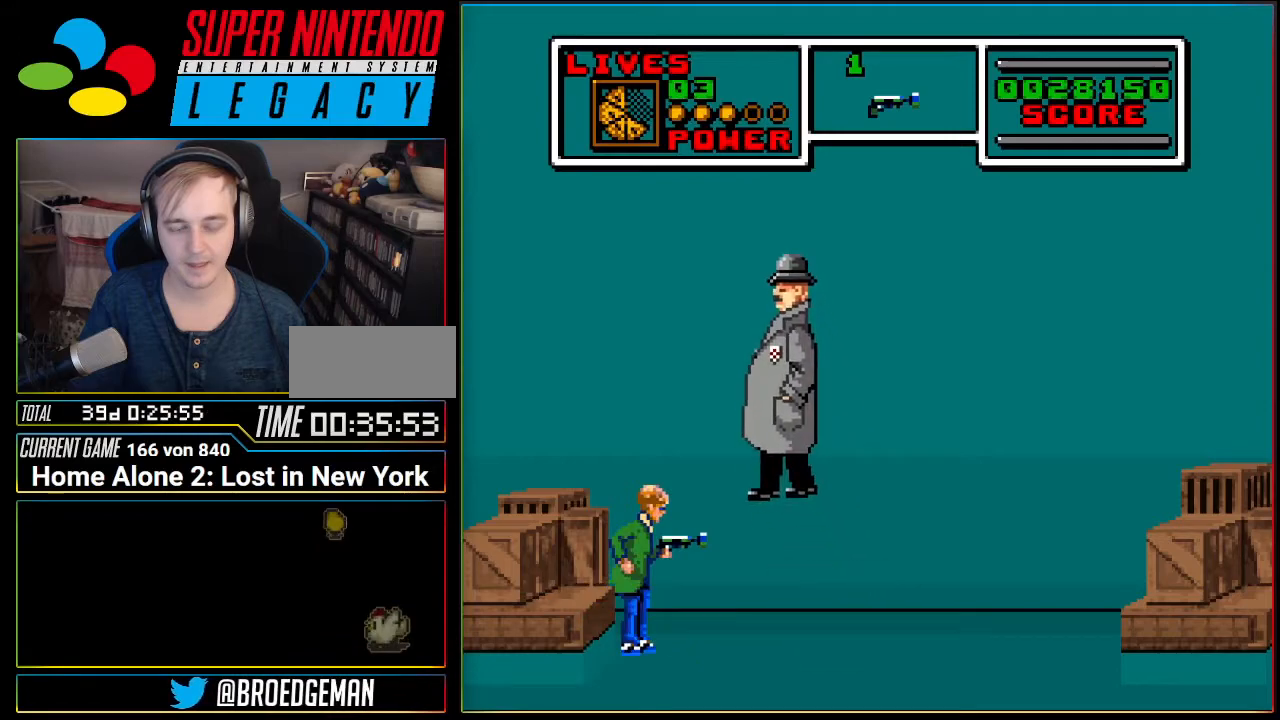
{"buttons": ["DPAD_RIGHT"], "events": [[167, "B", "up"], [250, "DPAD_RIGHT", "down"]]}
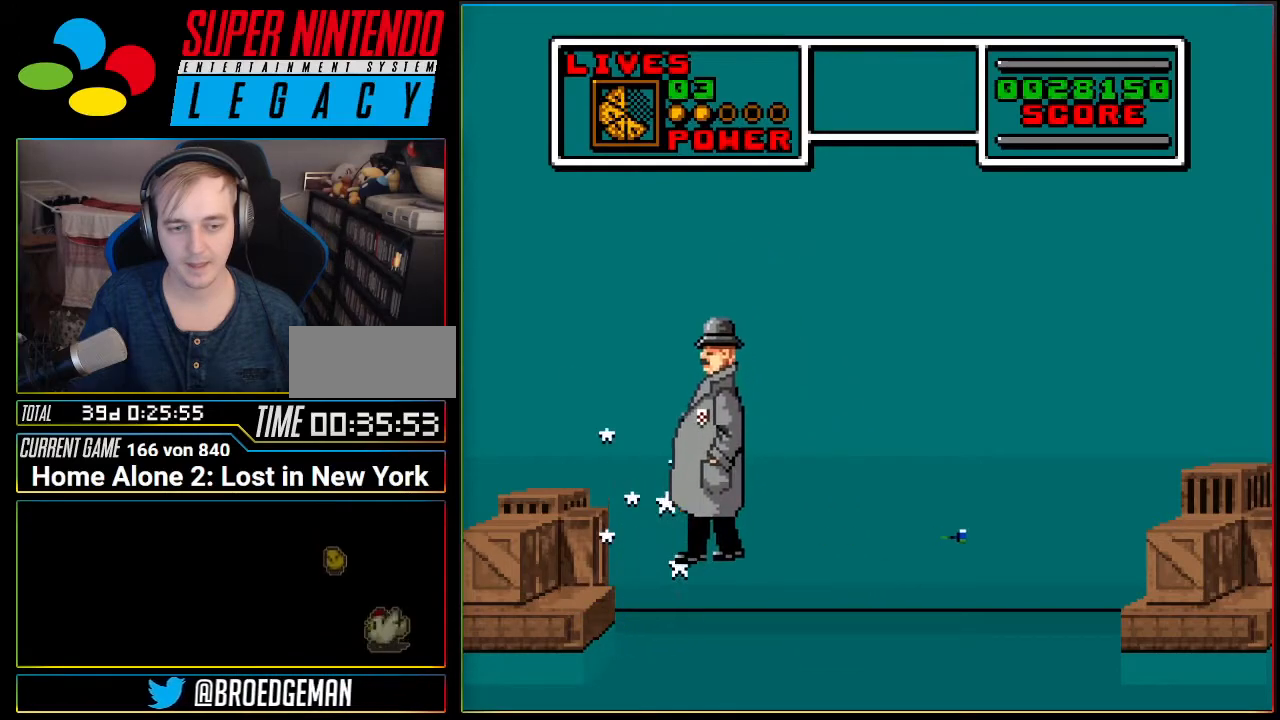
{"buttons": ["DPAD_RIGHT"], "events": []}
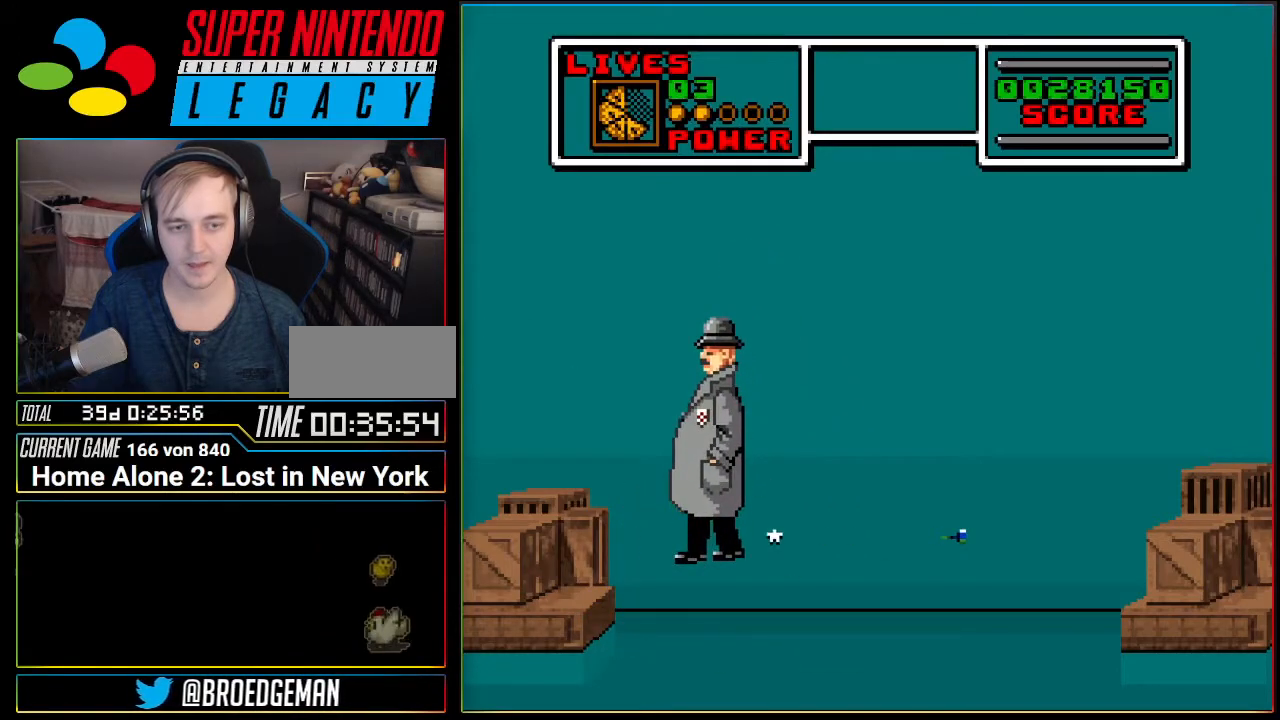
{"buttons": ["DPAD_DOWN"], "events": [[100, "DPAD_RIGHT", "up"], [183, "DPAD_LEFT", "down"], [350, "DPAD_LEFT", "up"], [400, "DPAD_DOWN", "down"]]}
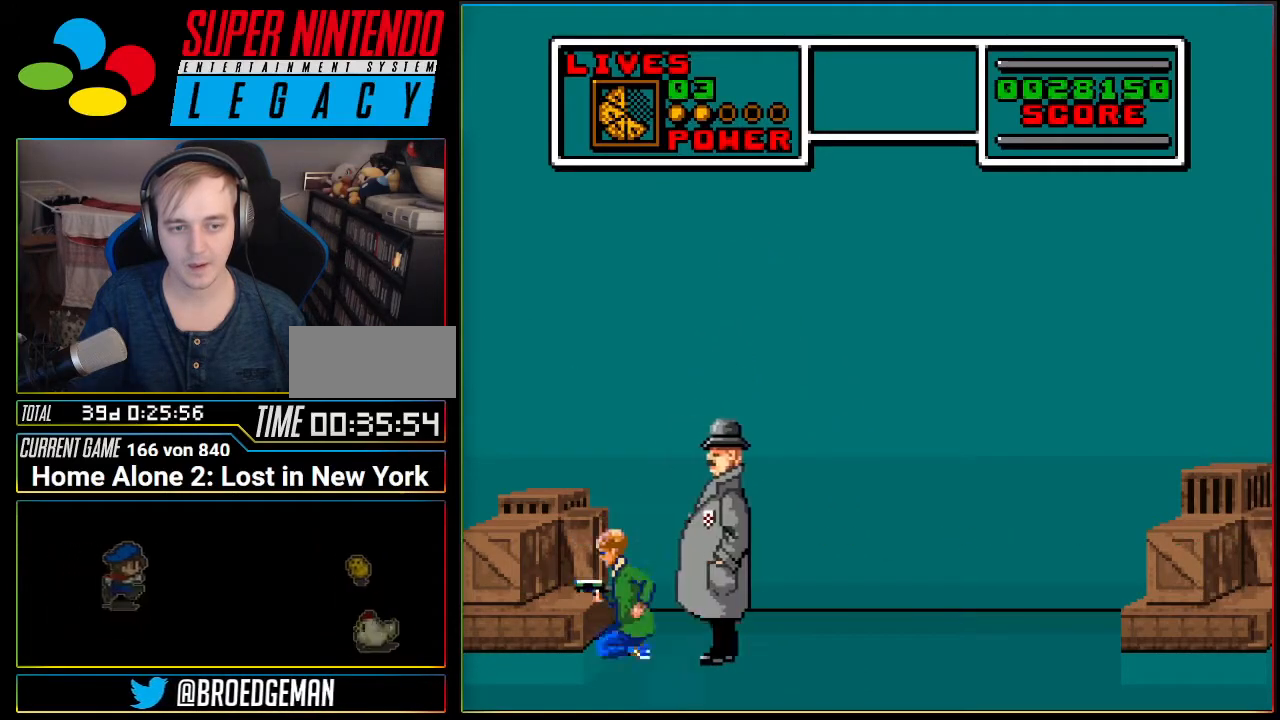
{"buttons": ["DPAD_RIGHT"], "events": [[34, "DPAD_DOWN", "up"], [100, "DPAD_DOWN", "down"], [184, "DPAD_DOWN", "up"], [351, "DPAD_RIGHT", "down"]]}
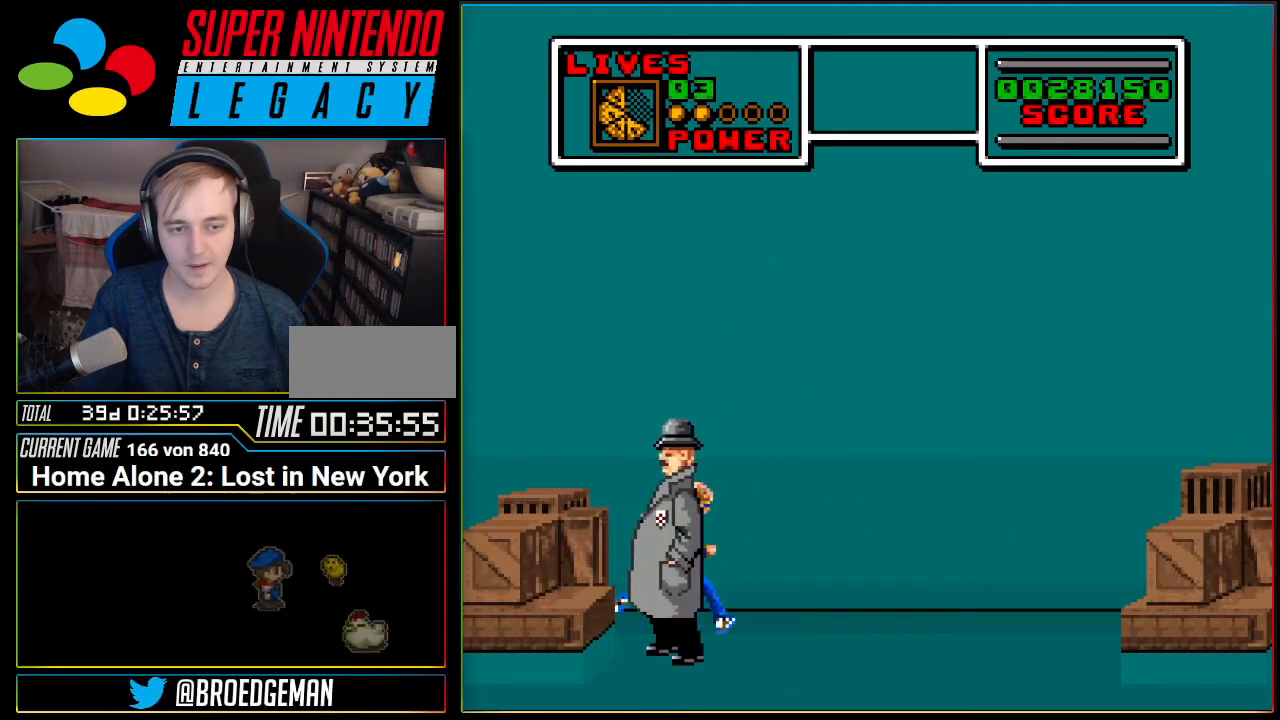
{"buttons": ["DPAD_RIGHT"], "events": []}
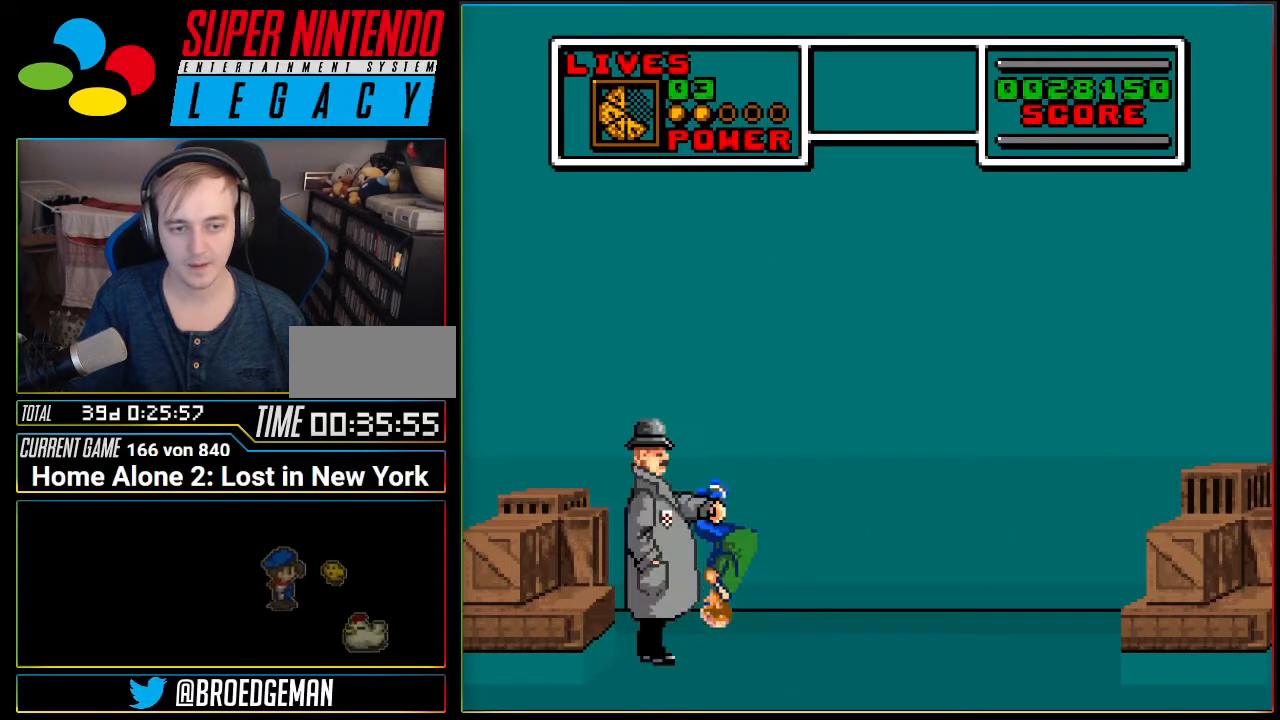
{"buttons": [], "events": [[384, "DPAD_RIGHT", "up"]]}